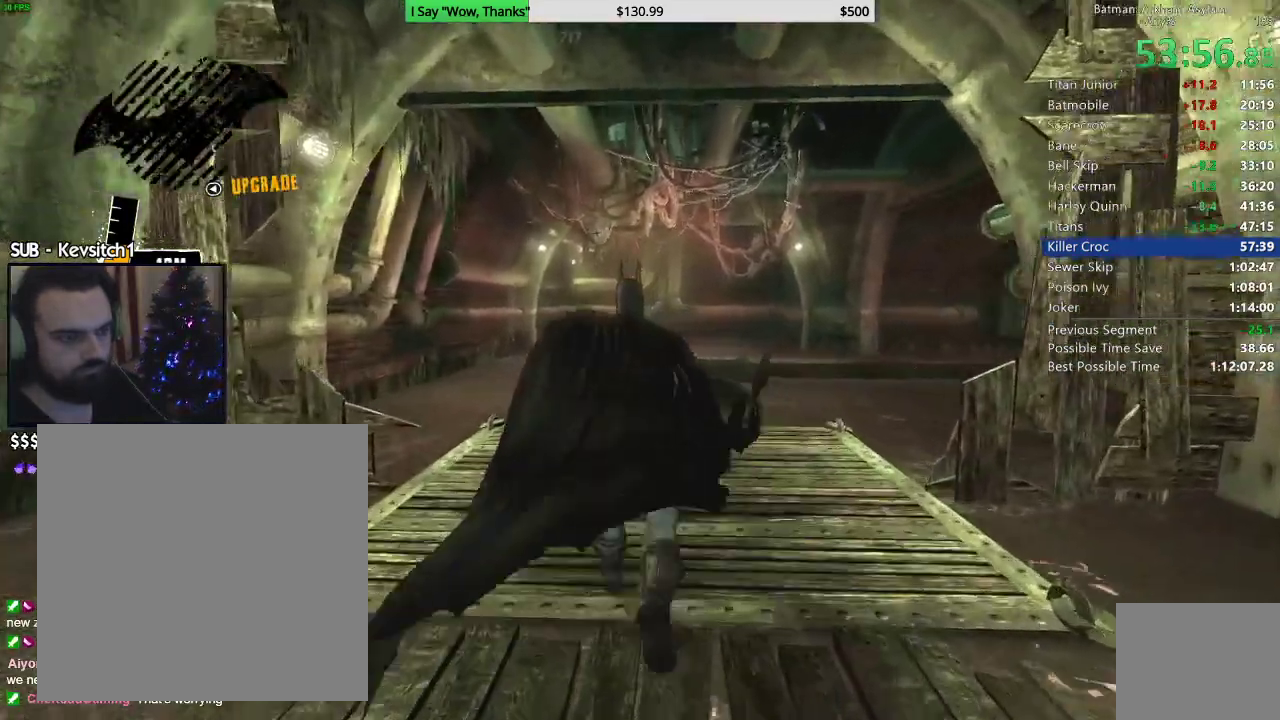
Gameplay with a controller (PlayStation layout); each line is a JSON object with the inputs held at the frame after it. "events" lists button and stick changes between this image and that frame as [ms after this image, input, new state], when the widget could be followed in between.
{"buttons": ["CROSS"], "left_stick": "up-right", "right_stick": "down-left", "events": [[267, "right_stick", "down-left"], [467, "left_stick", "up-right"]]}
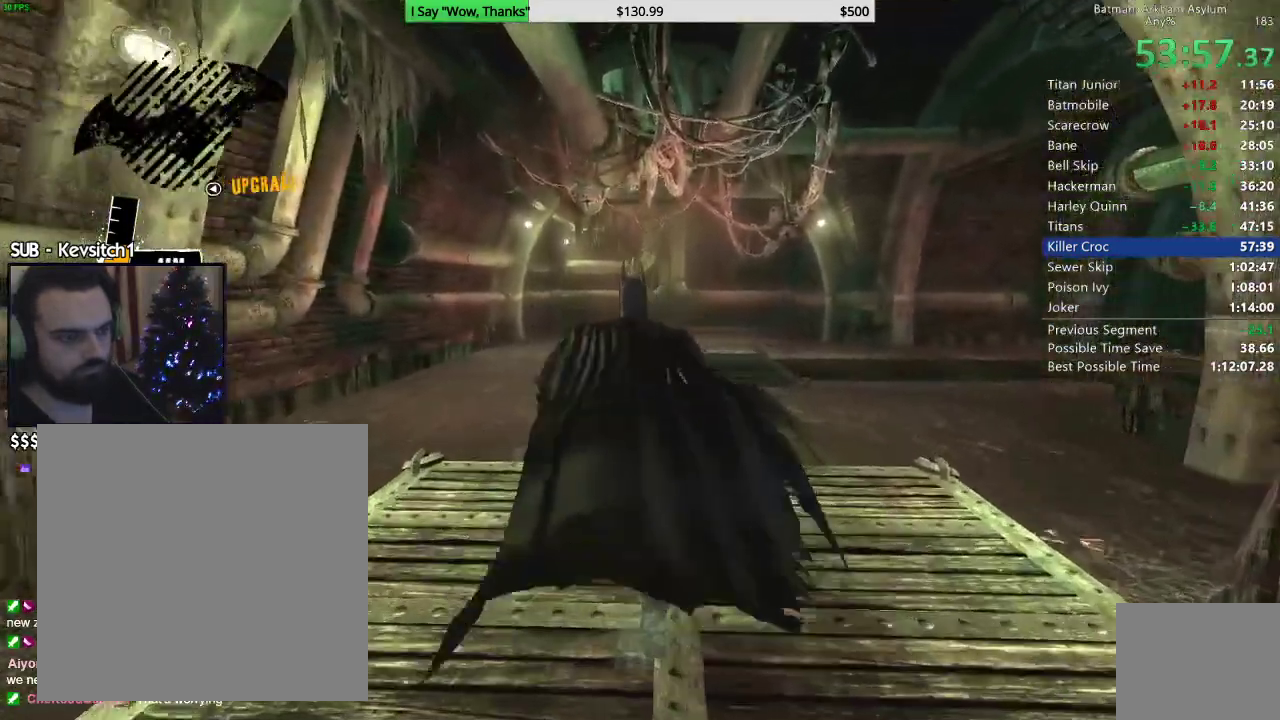
{"buttons": ["CROSS"], "left_stick": "up", "right_stick": "down", "events": [[250, "CROSS", "up"], [350, "CROSS", "down"], [367, "right_stick", "down"], [433, "CROSS", "up"], [433, "left_stick", "up"], [483, "CROSS", "down"]]}
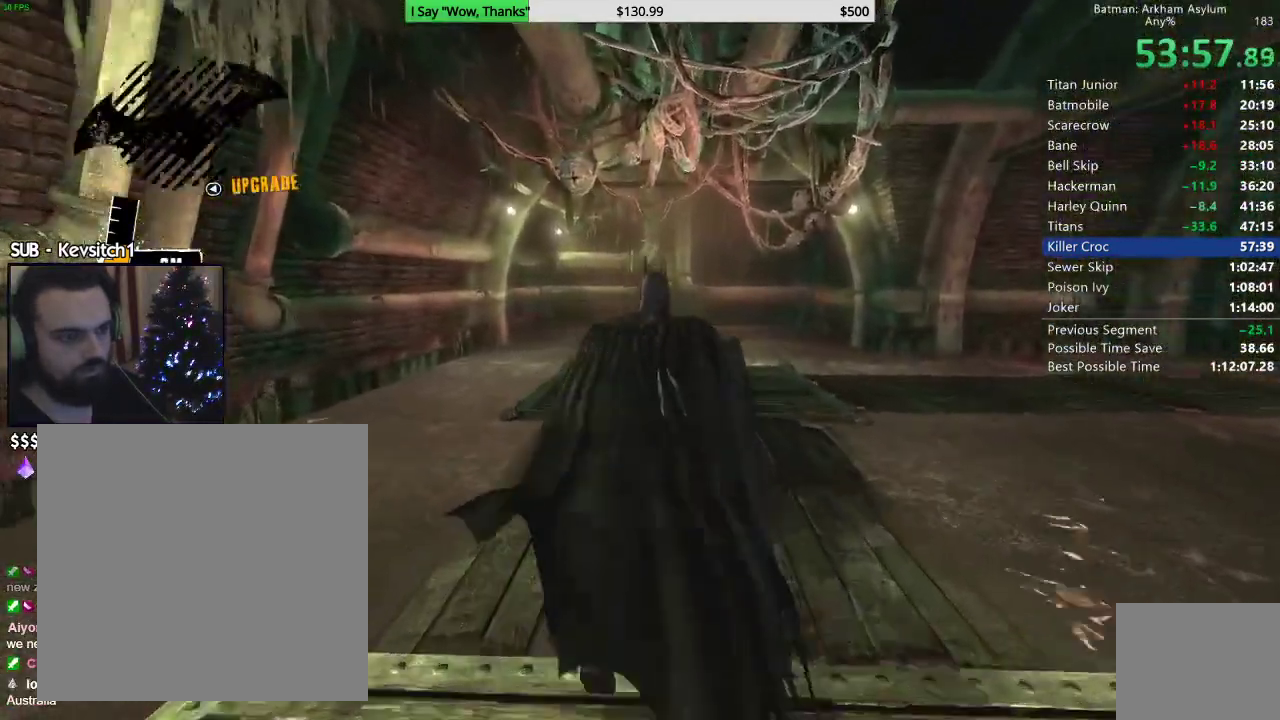
{"buttons": [], "left_stick": "up", "right_stick": "center", "events": [[33, "right_stick", "center"], [117, "CROSS", "up"], [300, "DPAD_LEFT", "down"], [417, "DPAD_LEFT", "up"]]}
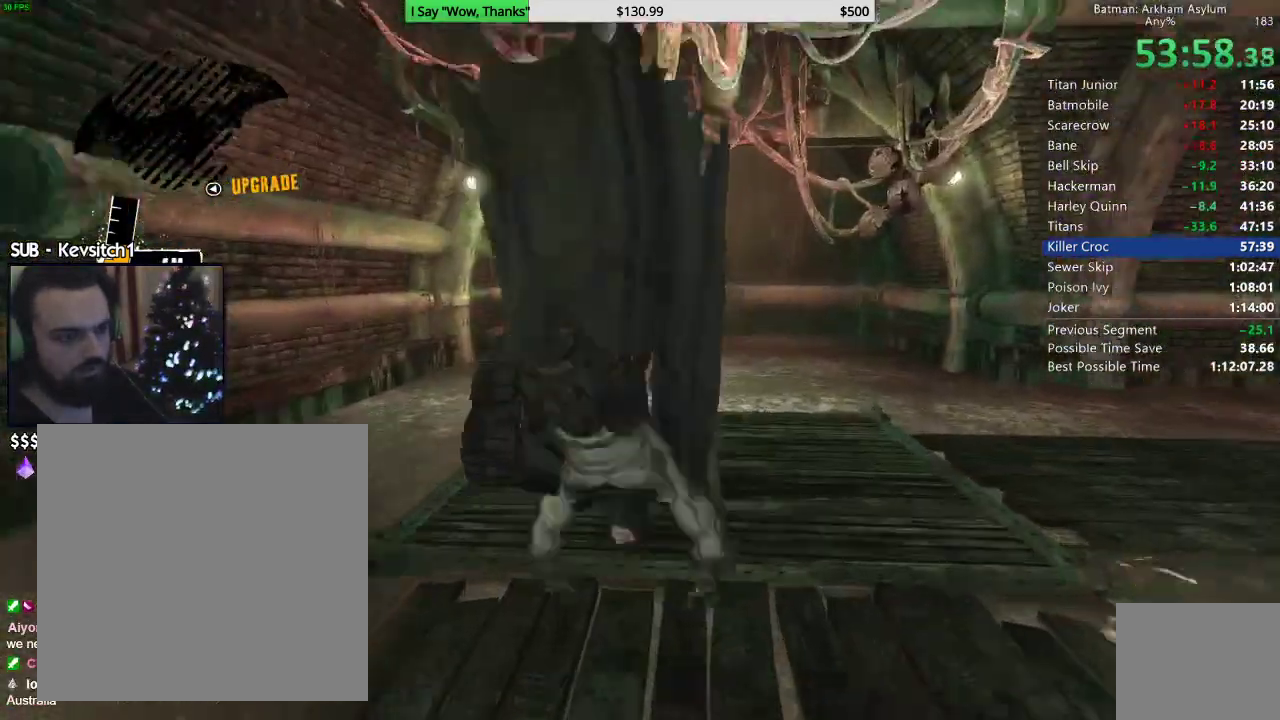
{"buttons": [], "left_stick": "center", "right_stick": "down", "events": [[183, "left_stick", "center"], [183, "right_stick", "down"]]}
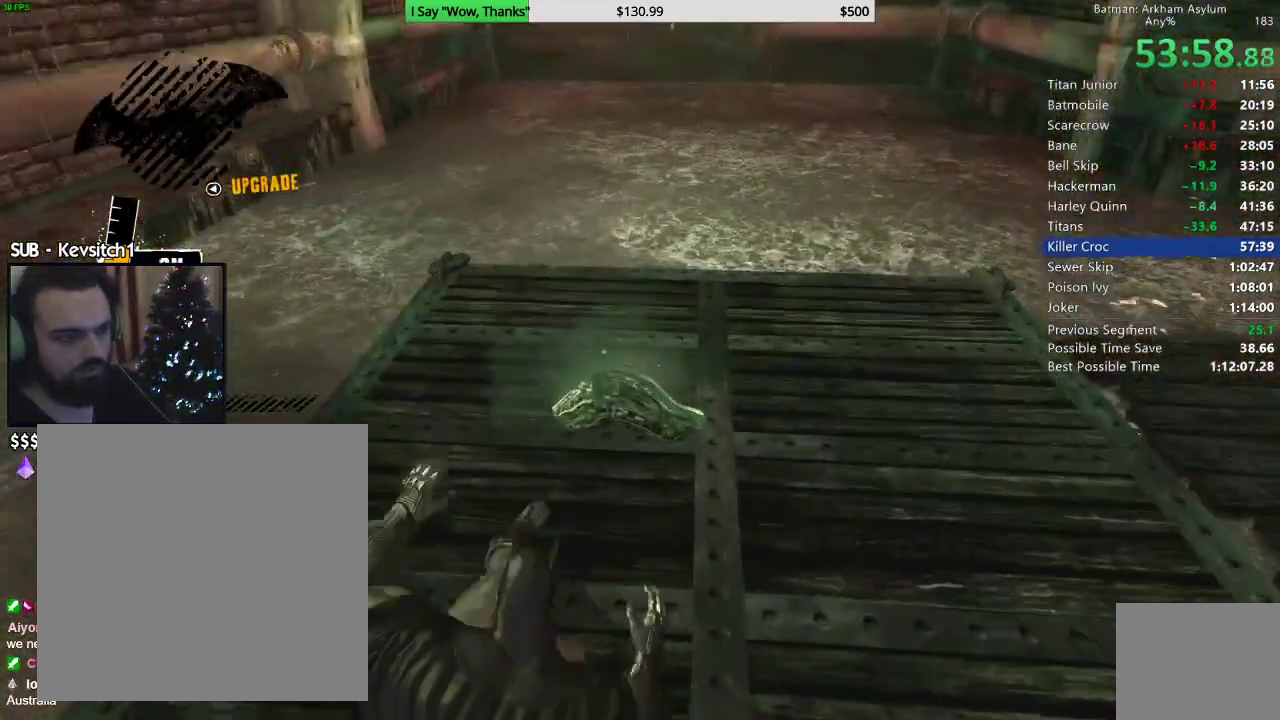
{"buttons": [], "left_stick": "center", "right_stick": "down-left", "events": [[317, "right_stick", "down-left"]]}
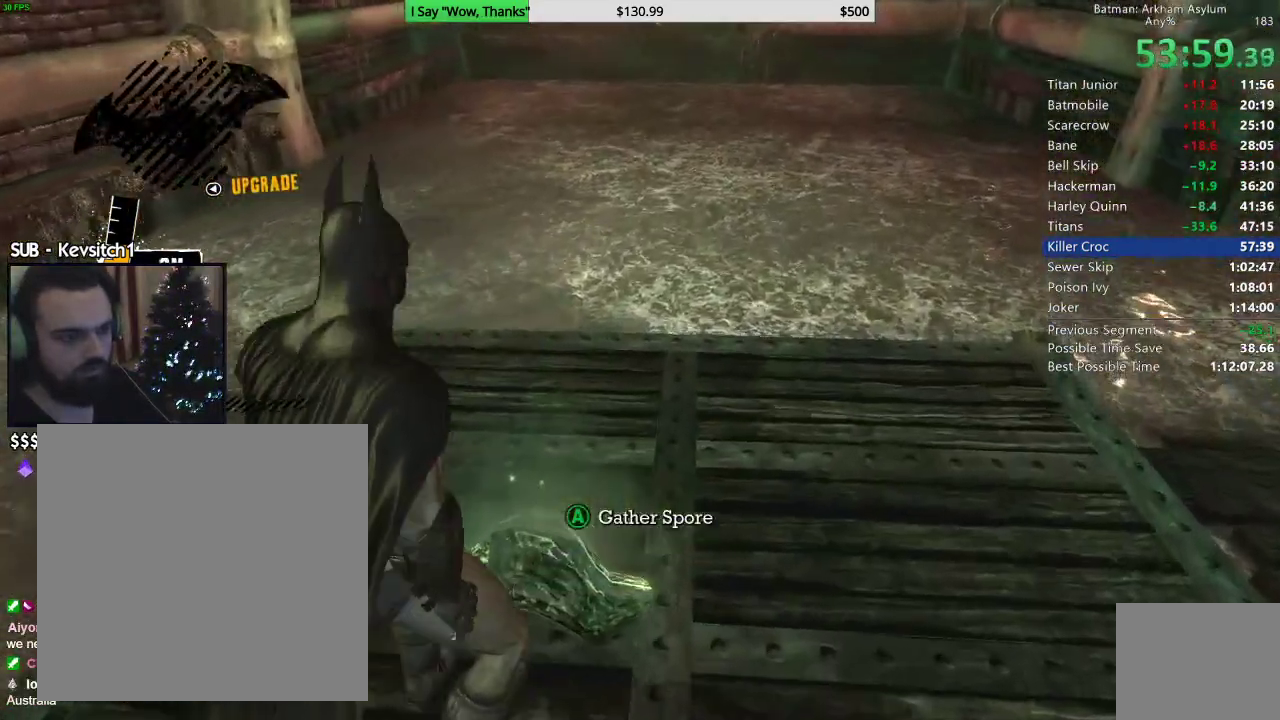
{"buttons": ["CROSS", "L2", "R1"], "left_stick": "center", "right_stick": "down-left"}
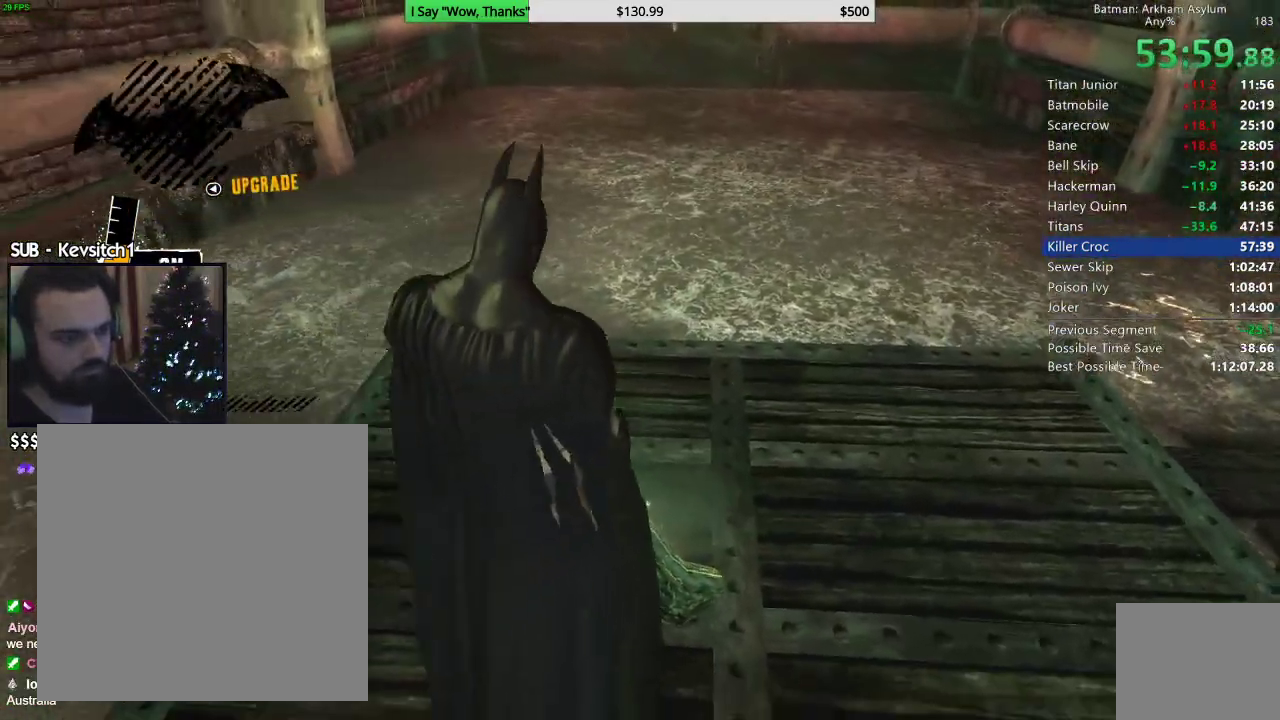
{"buttons": [], "left_stick": "center", "right_stick": "right", "events": [[217, "CROSS", "up"], [217, "R1", "up"], [233, "L2", "up"], [383, "right_stick", "down-right"], [500, "right_stick", "right"]]}
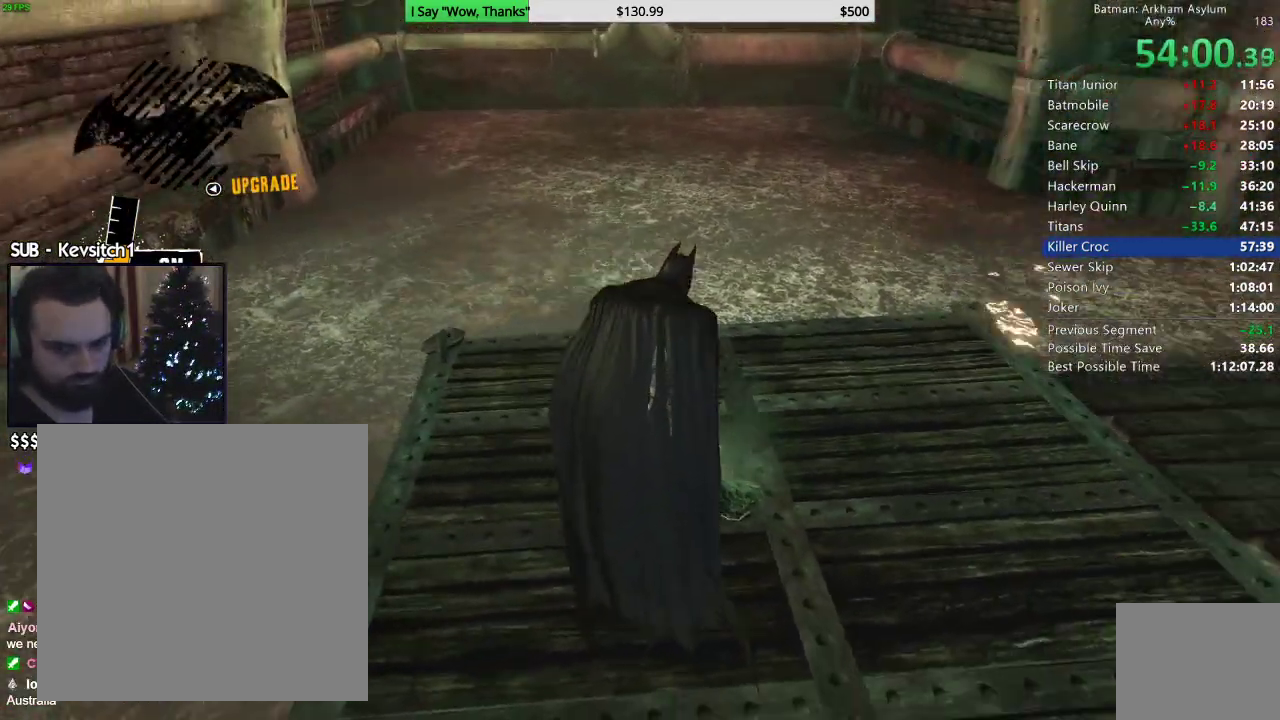
{"buttons": [], "left_stick": "center", "right_stick": "right", "events": []}
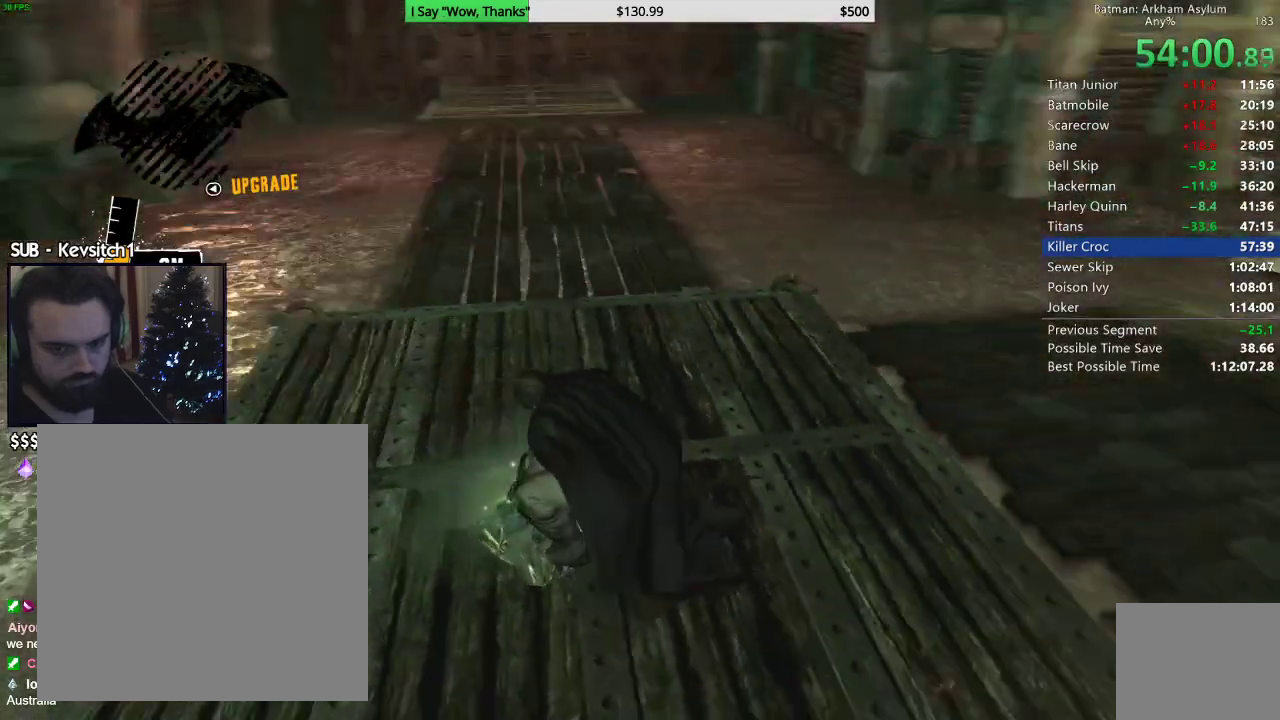
{"buttons": [], "left_stick": "center", "right_stick": "center", "events": [[183, "right_stick", "center"]]}
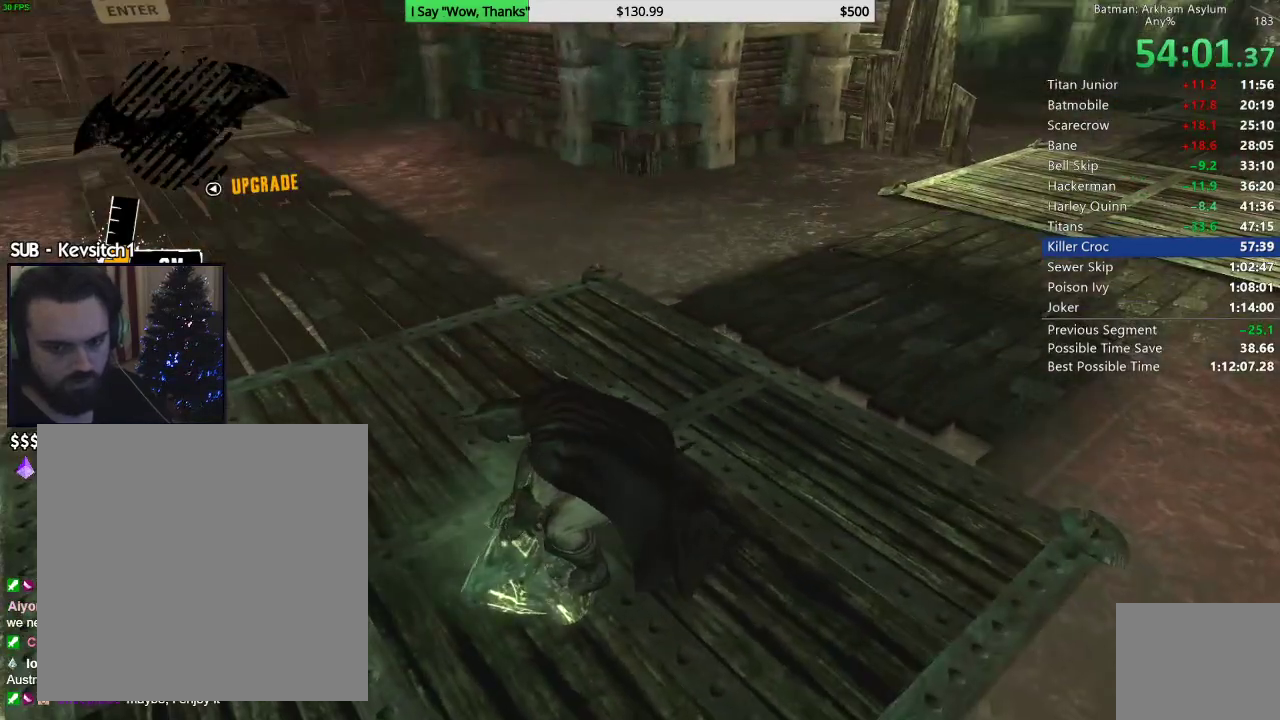
{"buttons": [], "left_stick": "center", "right_stick": "right", "events": [[150, "right_stick", "right"]]}
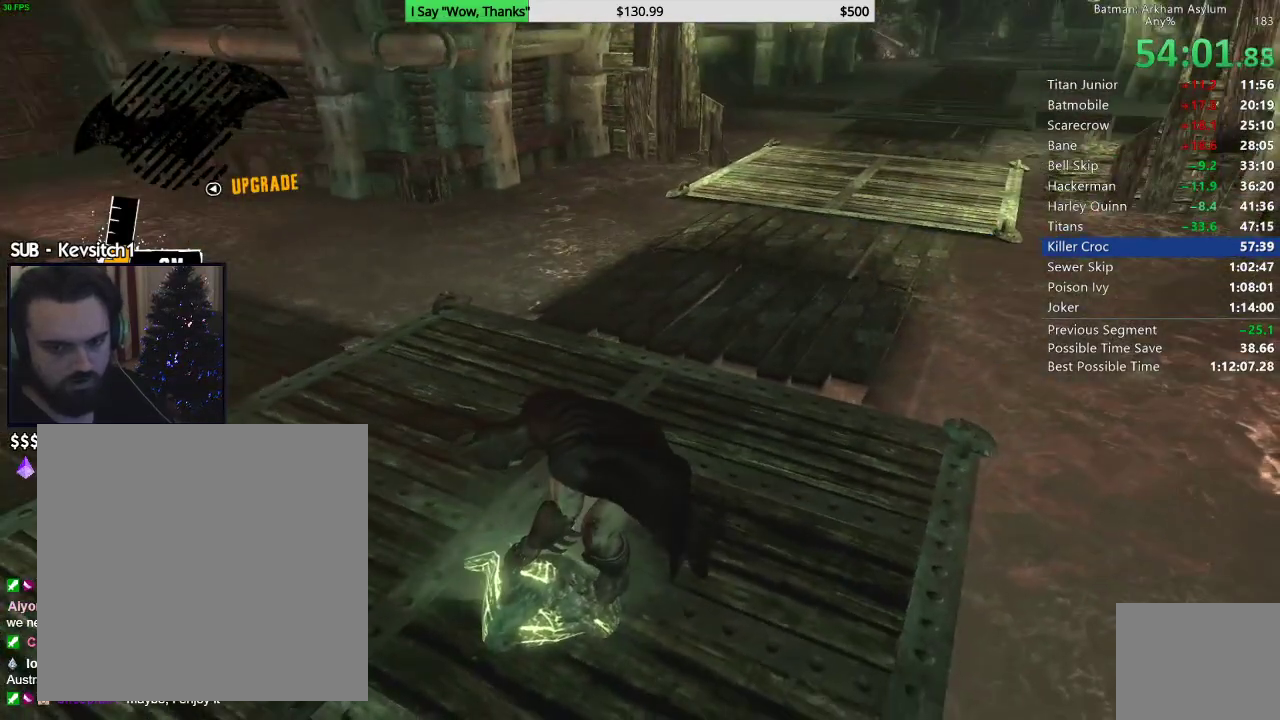
{"buttons": [], "left_stick": "center", "right_stick": "up", "events": [[83, "right_stick", "center"], [267, "right_stick", "up"]]}
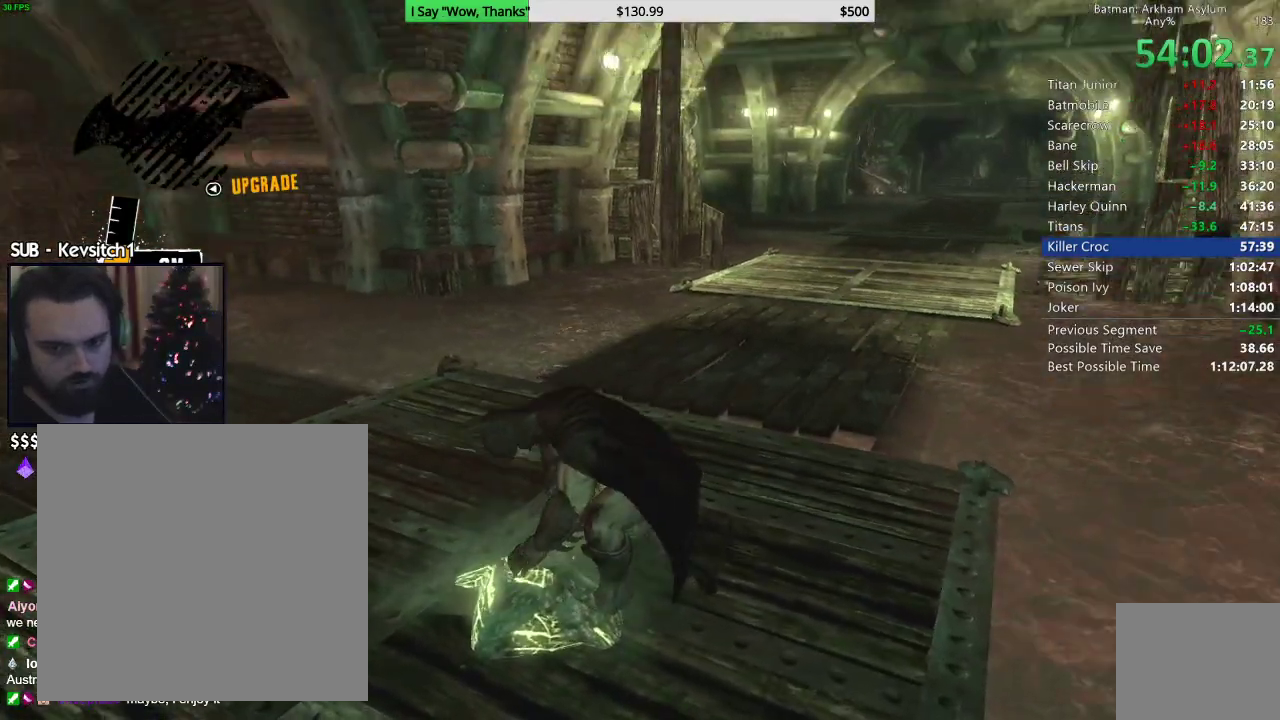
{"buttons": [], "left_stick": "center", "right_stick": "up", "events": []}
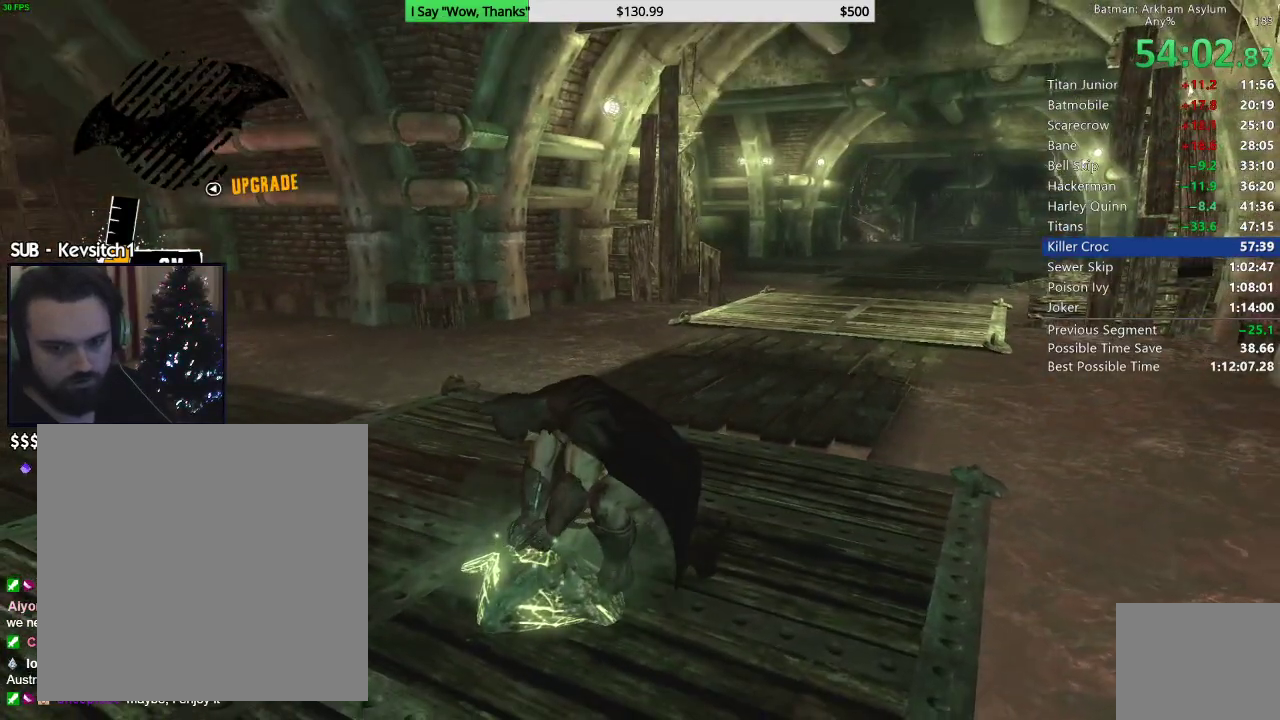
{"buttons": [], "left_stick": "center", "right_stick": "center", "events": [[83, "right_stick", "center"]]}
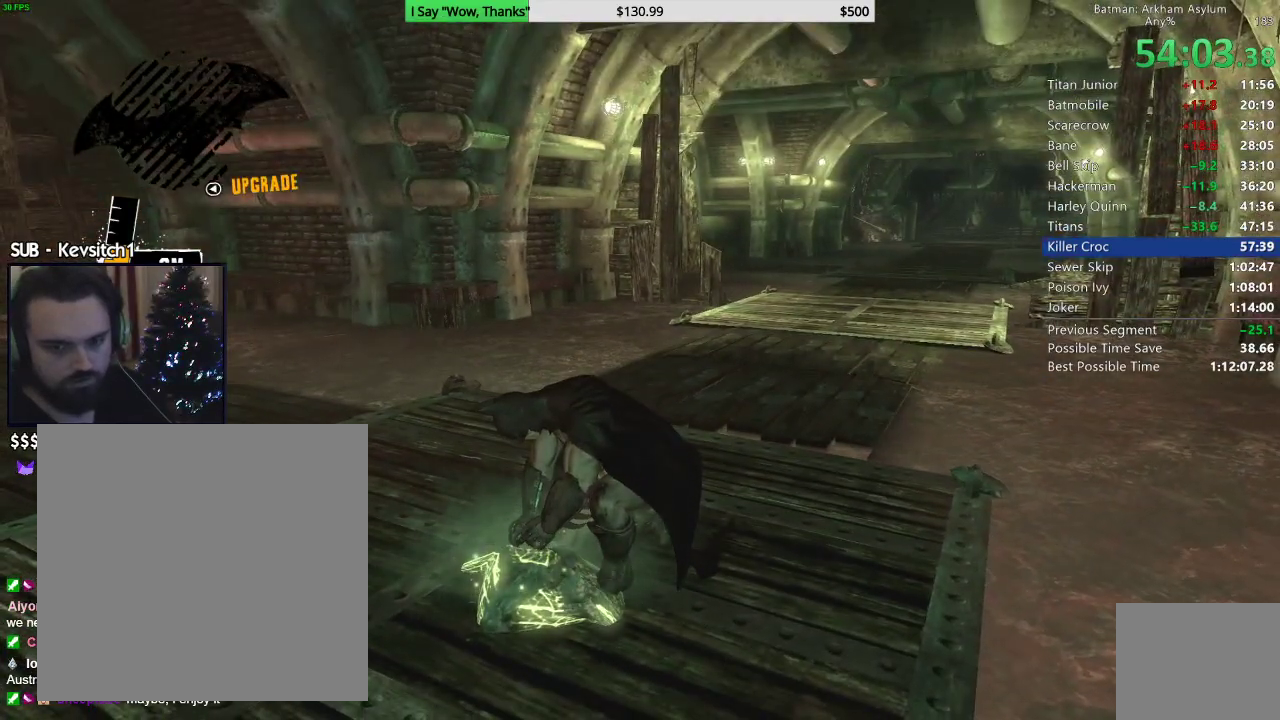
{"buttons": [], "left_stick": "center", "right_stick": "center", "events": []}
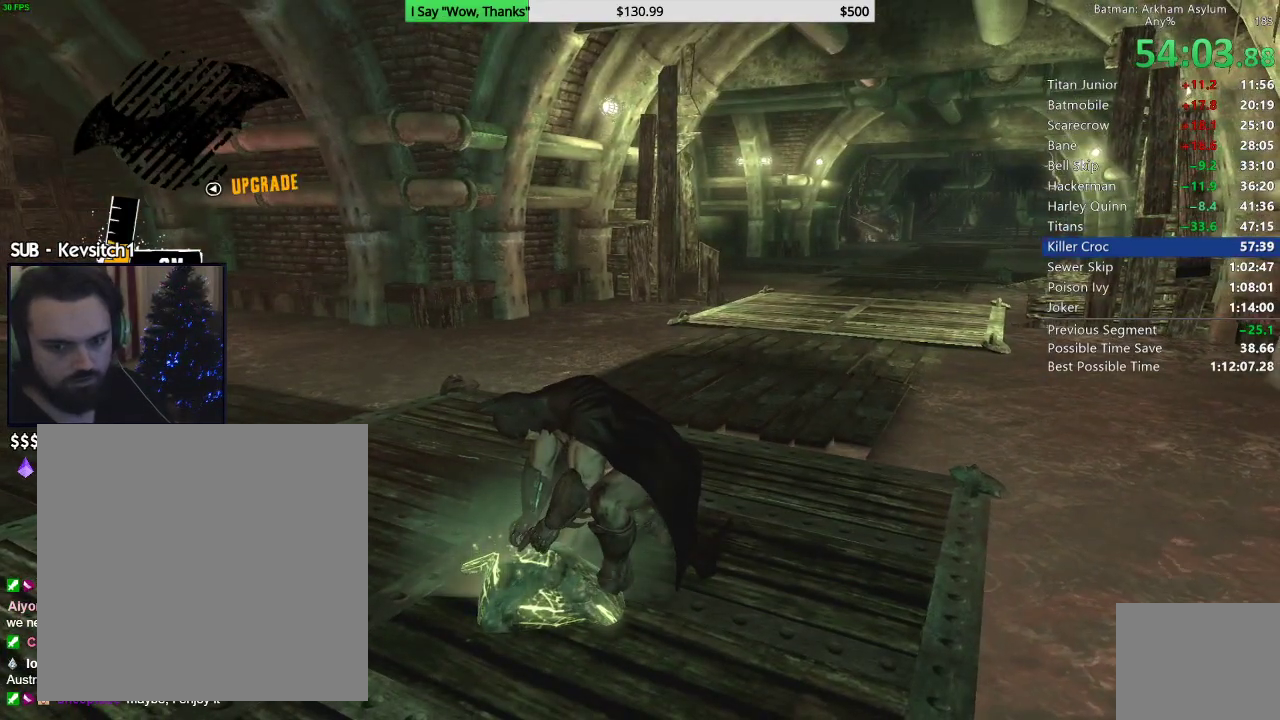
{"buttons": [], "left_stick": "center", "right_stick": "center", "events": []}
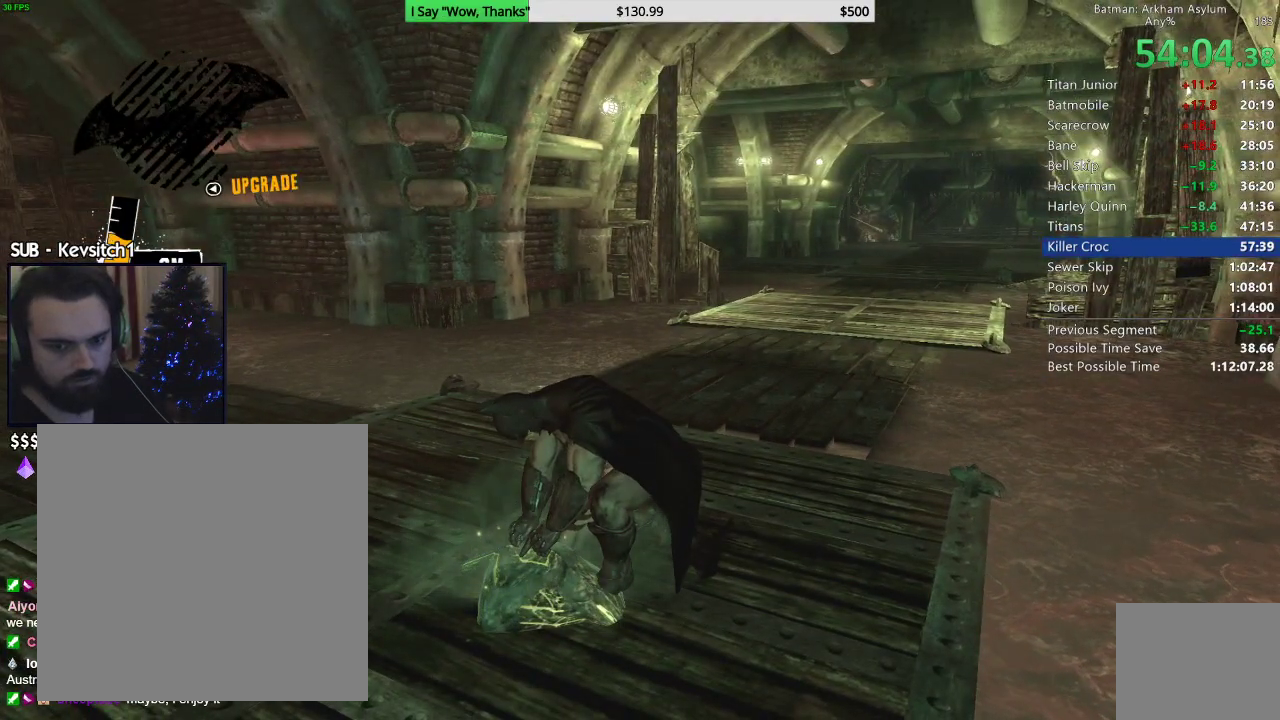
{"buttons": [], "left_stick": "center", "right_stick": "center", "events": []}
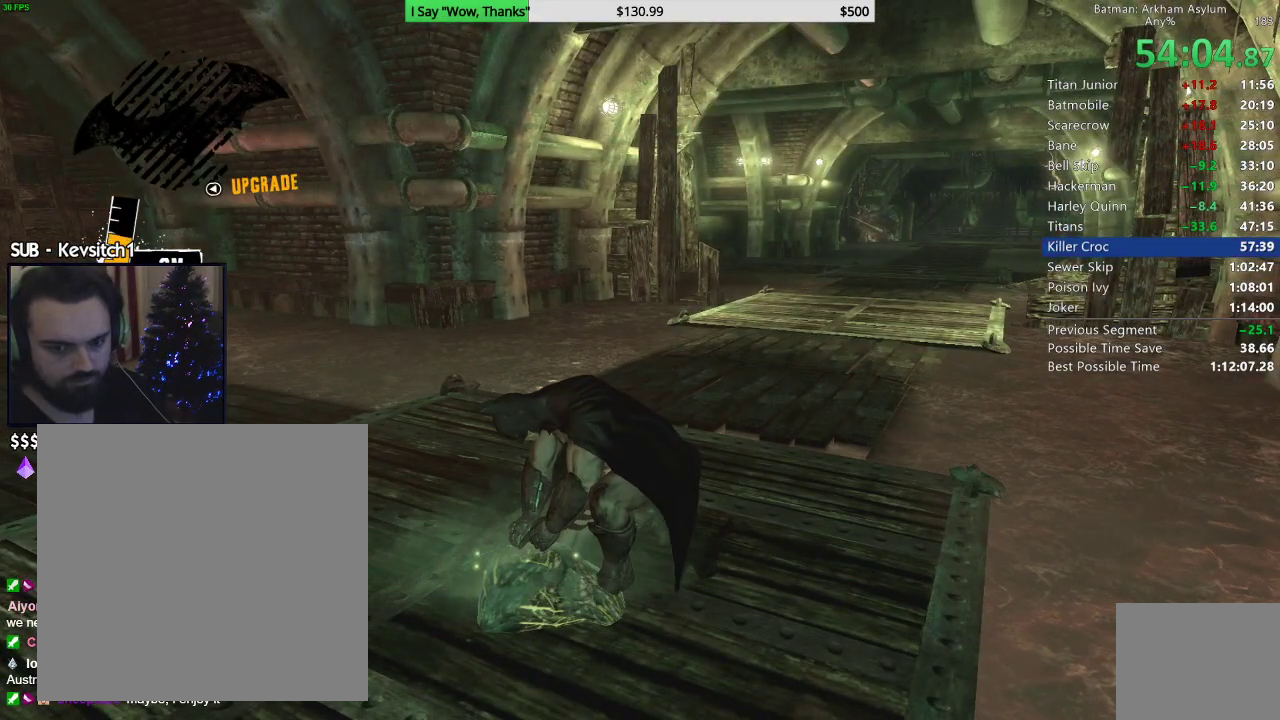
{"buttons": [], "left_stick": "center", "right_stick": "center", "events": []}
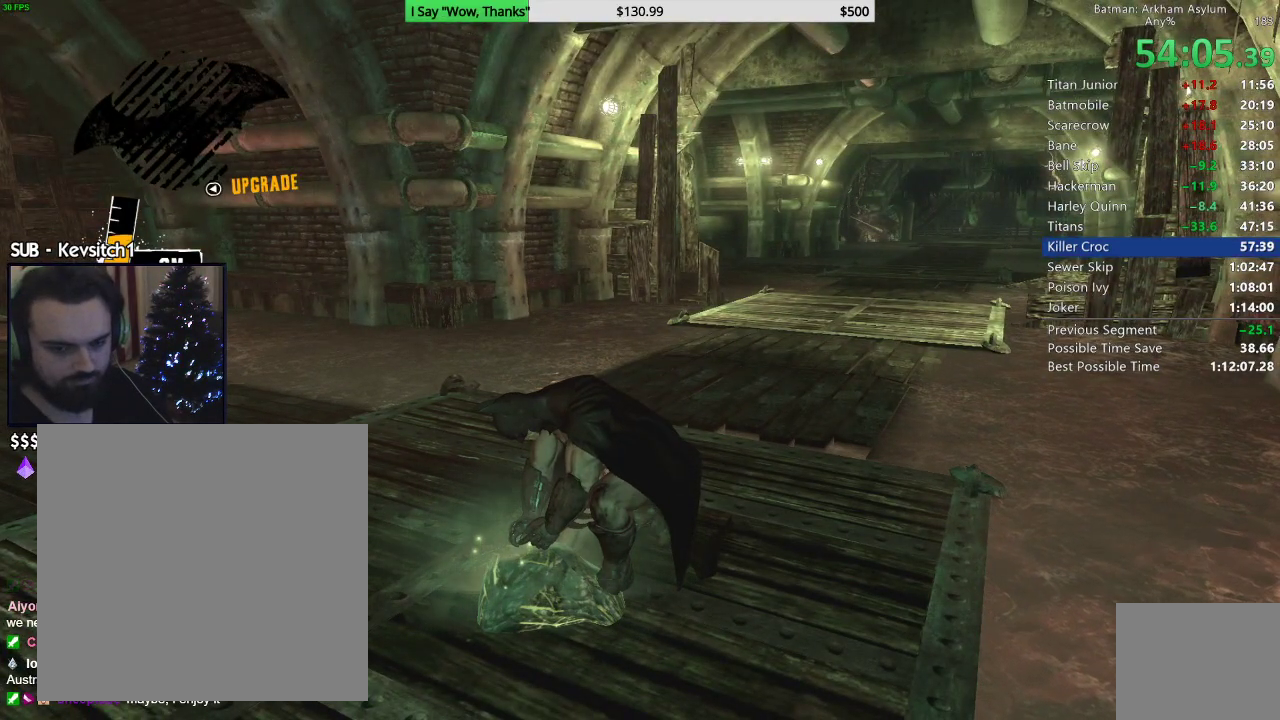
{"buttons": [], "left_stick": "center", "right_stick": "center", "events": []}
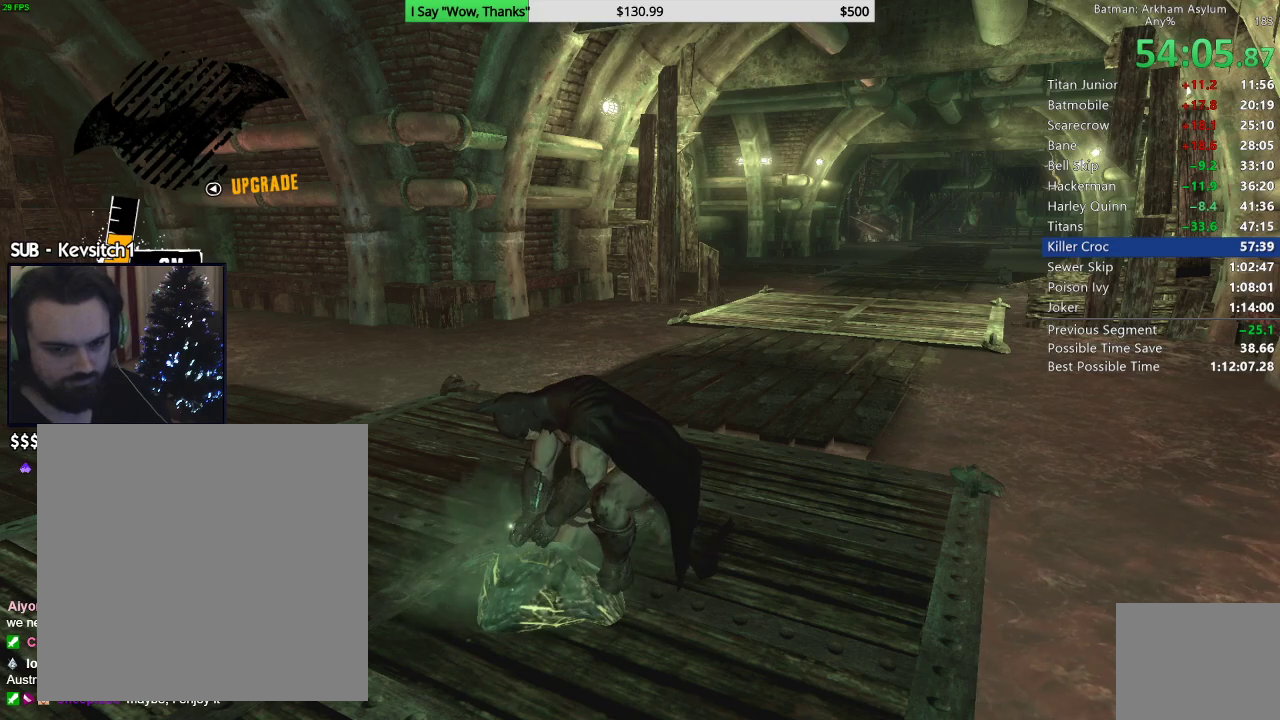
{"buttons": [], "left_stick": "center", "right_stick": "center", "events": []}
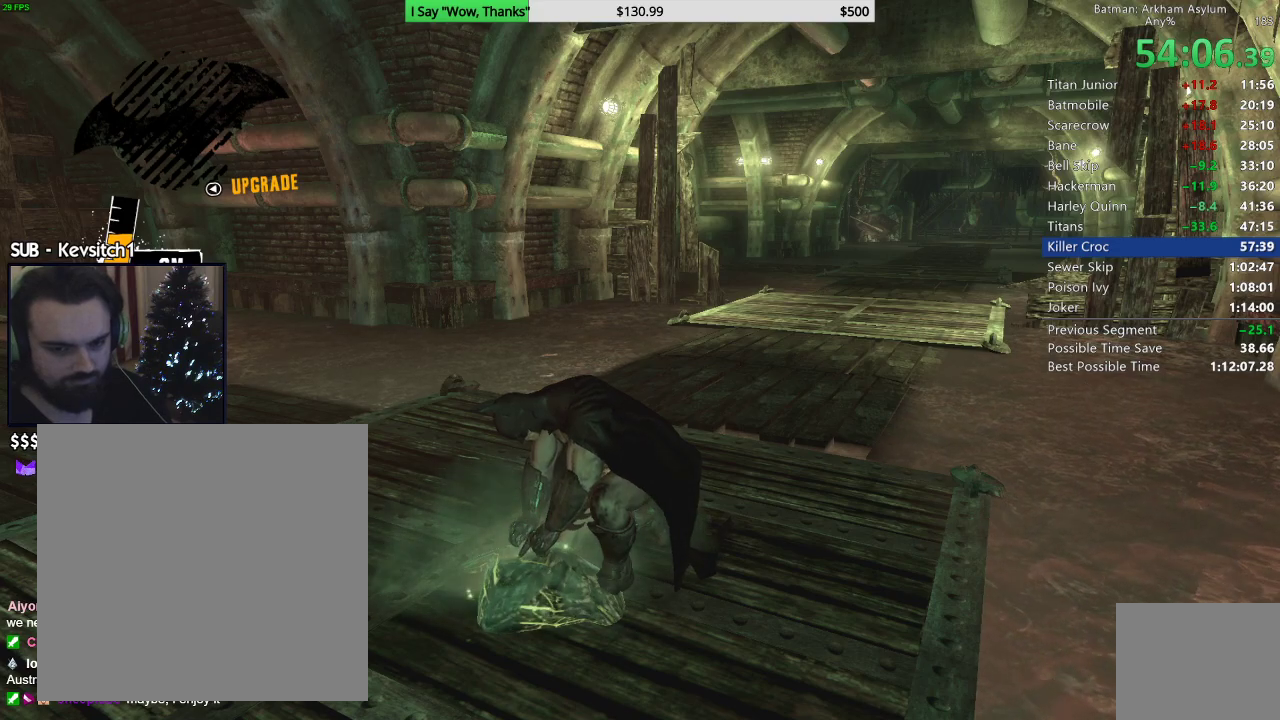
{"buttons": ["R2"], "left_stick": "center", "right_stick": "center", "events": [[50, "R2", "down"]]}
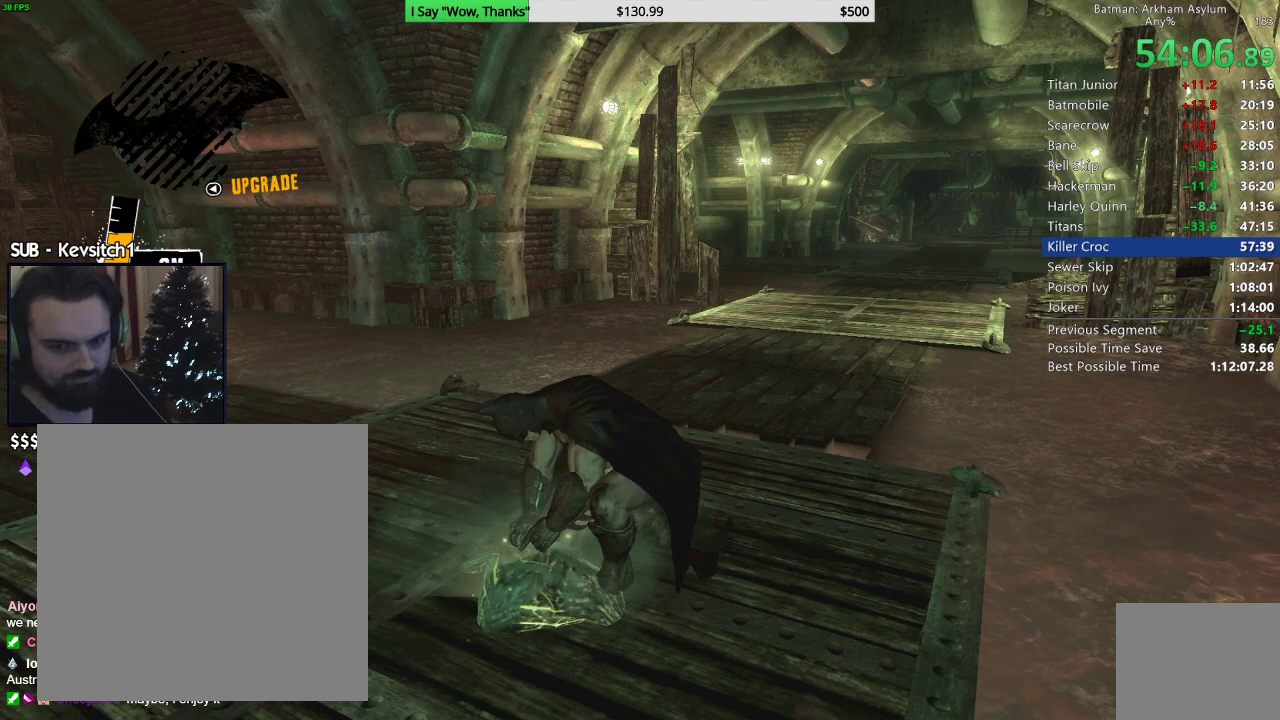
{"buttons": ["R2"], "left_stick": "center", "right_stick": "center", "events": []}
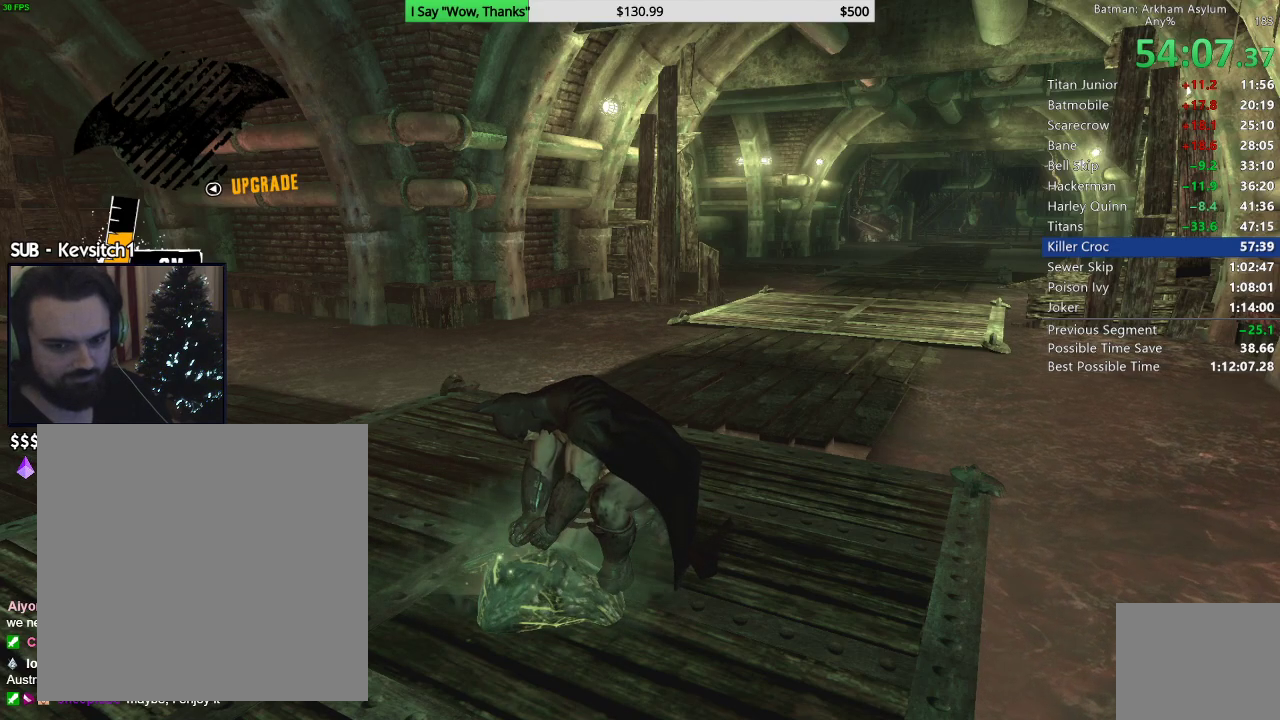
{"buttons": ["R2"], "left_stick": "center", "right_stick": "center", "events": []}
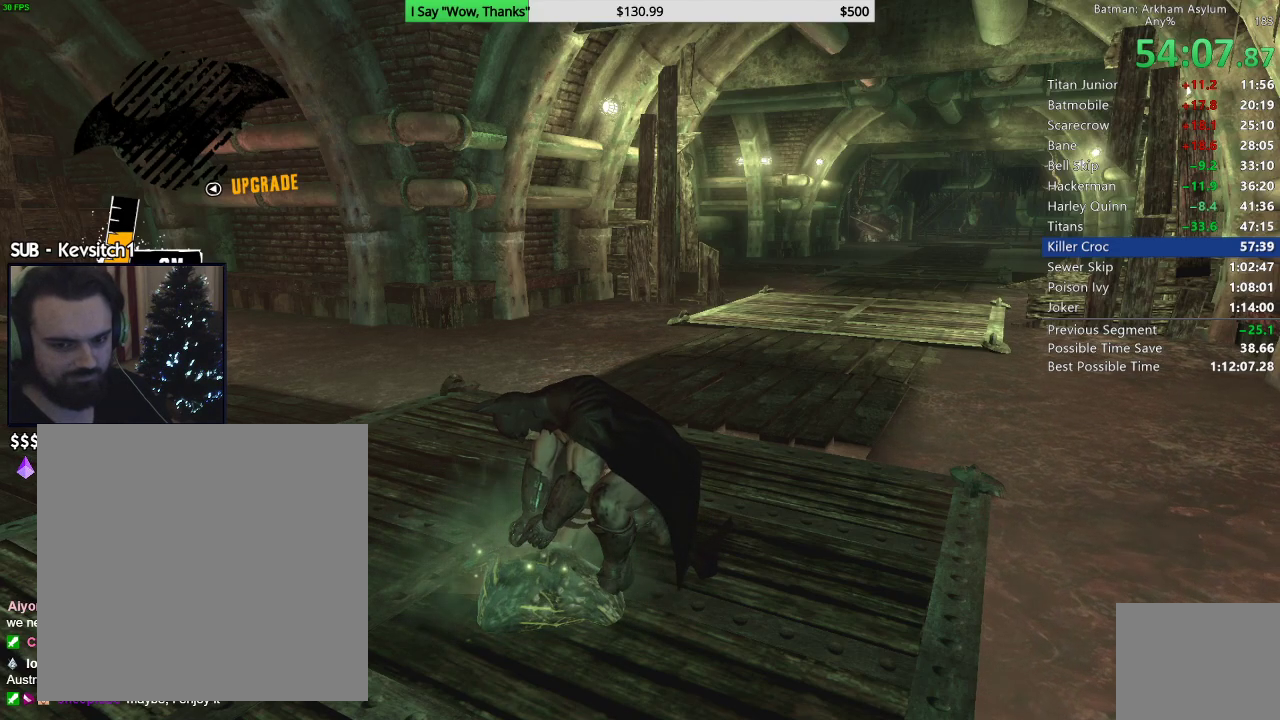
{"buttons": ["R2"], "left_stick": "center", "right_stick": "center", "events": []}
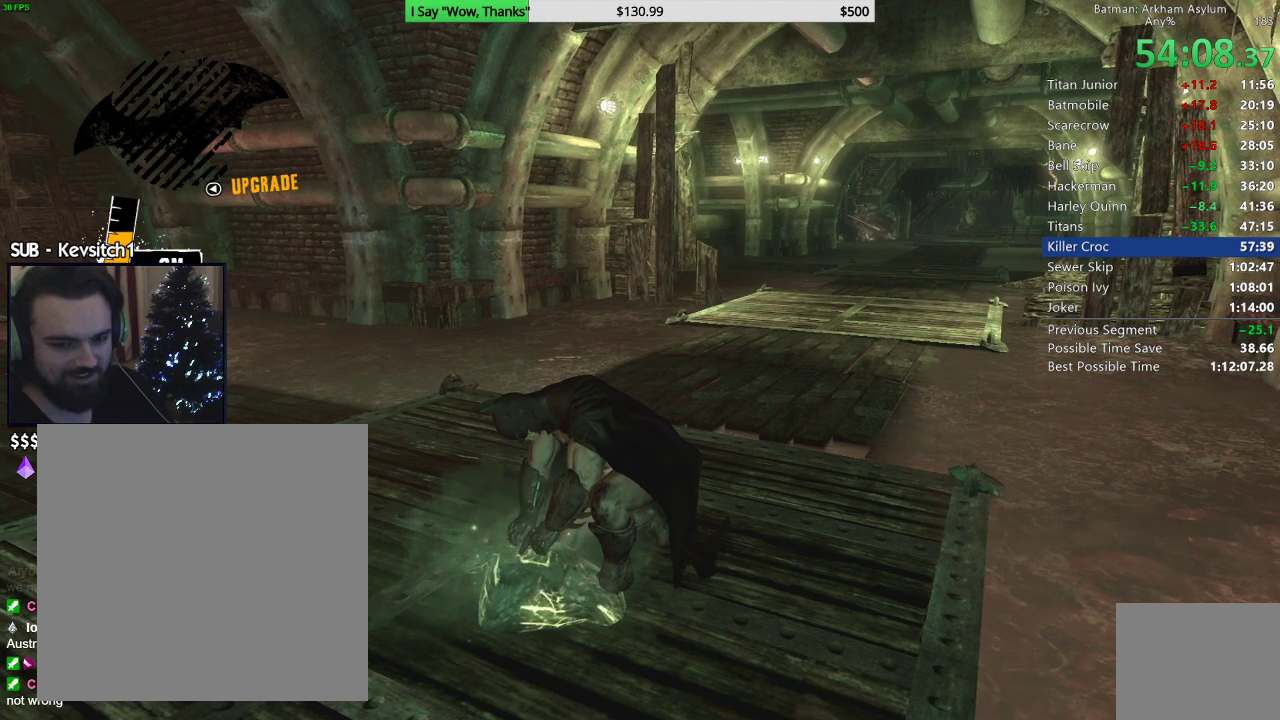
{"buttons": ["R2"], "left_stick": "center", "right_stick": "center", "events": [[67, "right_stick", "down-right"], [383, "right_stick", "center"]]}
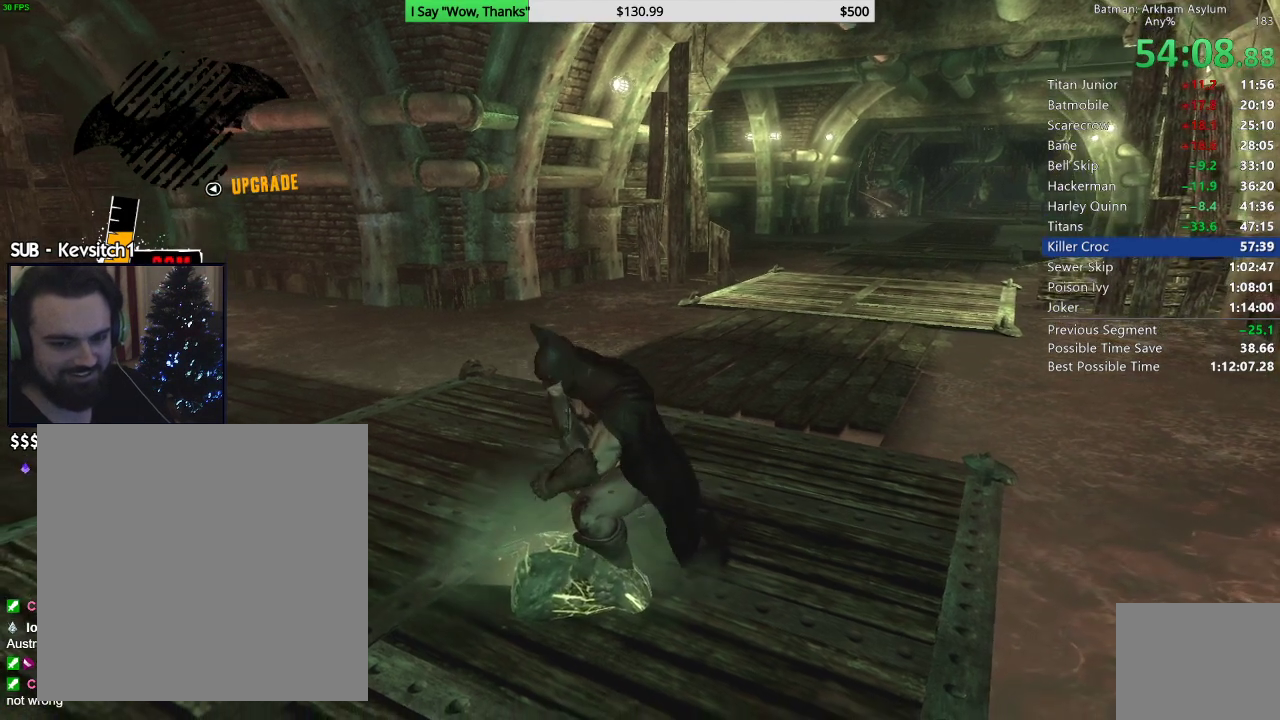
{"buttons": ["R2"], "left_stick": "up", "right_stick": "center", "events": [[317, "left_stick", "up"]]}
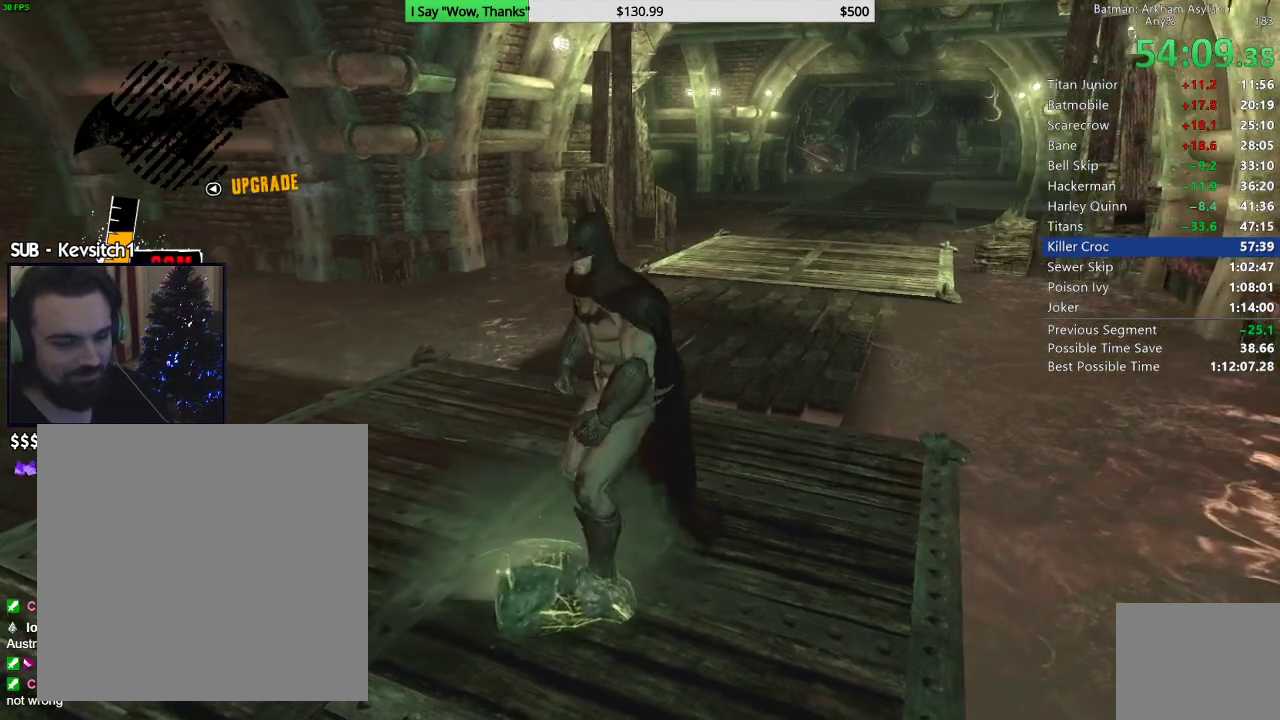
{"buttons": ["R2", "DPAD_RIGHT"], "left_stick": "up", "right_stick": "center", "events": [[483, "DPAD_RIGHT", "down"]]}
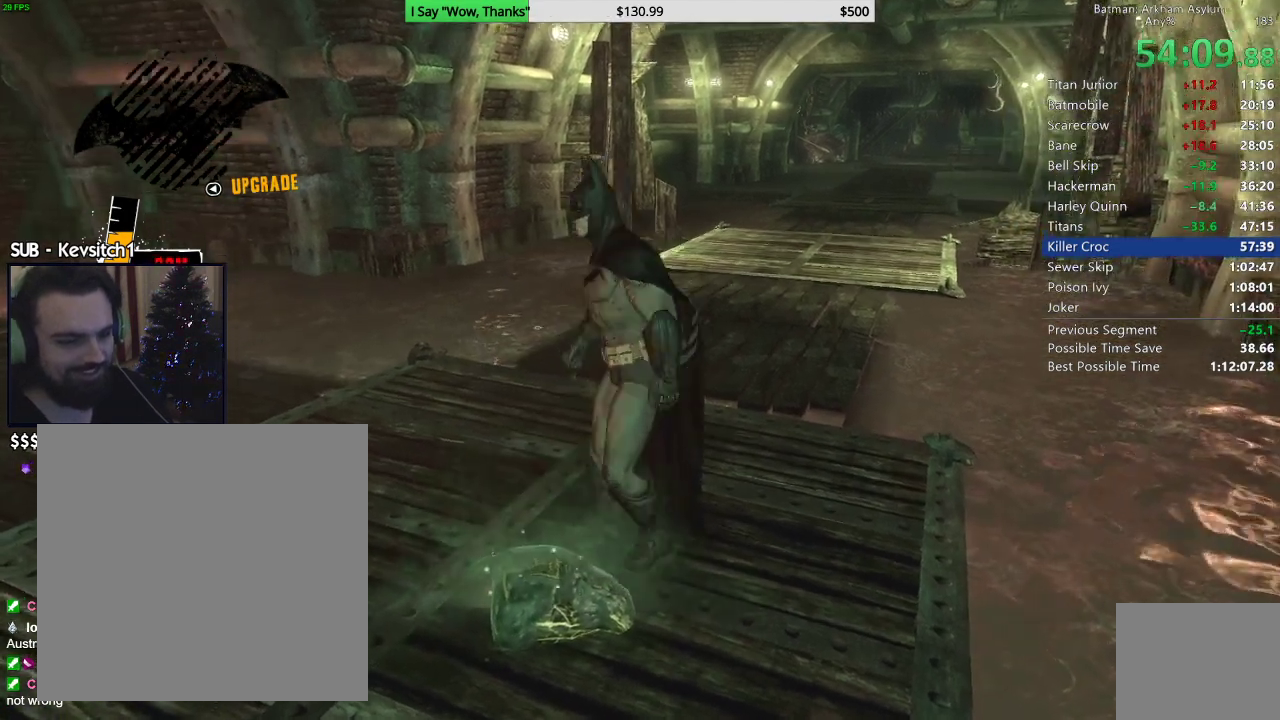
{"buttons": ["R2"], "left_stick": "up", "right_stick": "down-left", "events": [[17, "right_stick", "down-right"], [83, "right_stick", "down"], [150, "DPAD_RIGHT", "up"], [450, "right_stick", "down-left"]]}
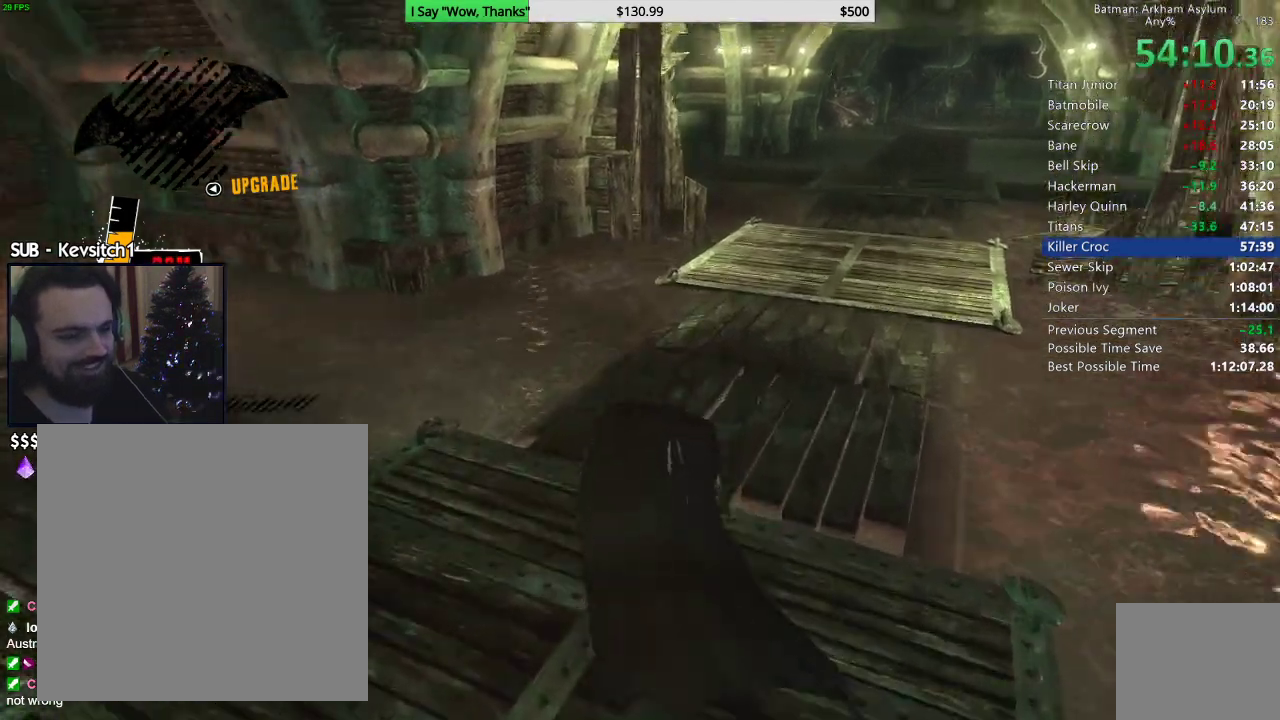
{"buttons": ["R2"], "left_stick": "up-right", "right_stick": "down-left", "events": [[233, "left_stick", "up-right"]]}
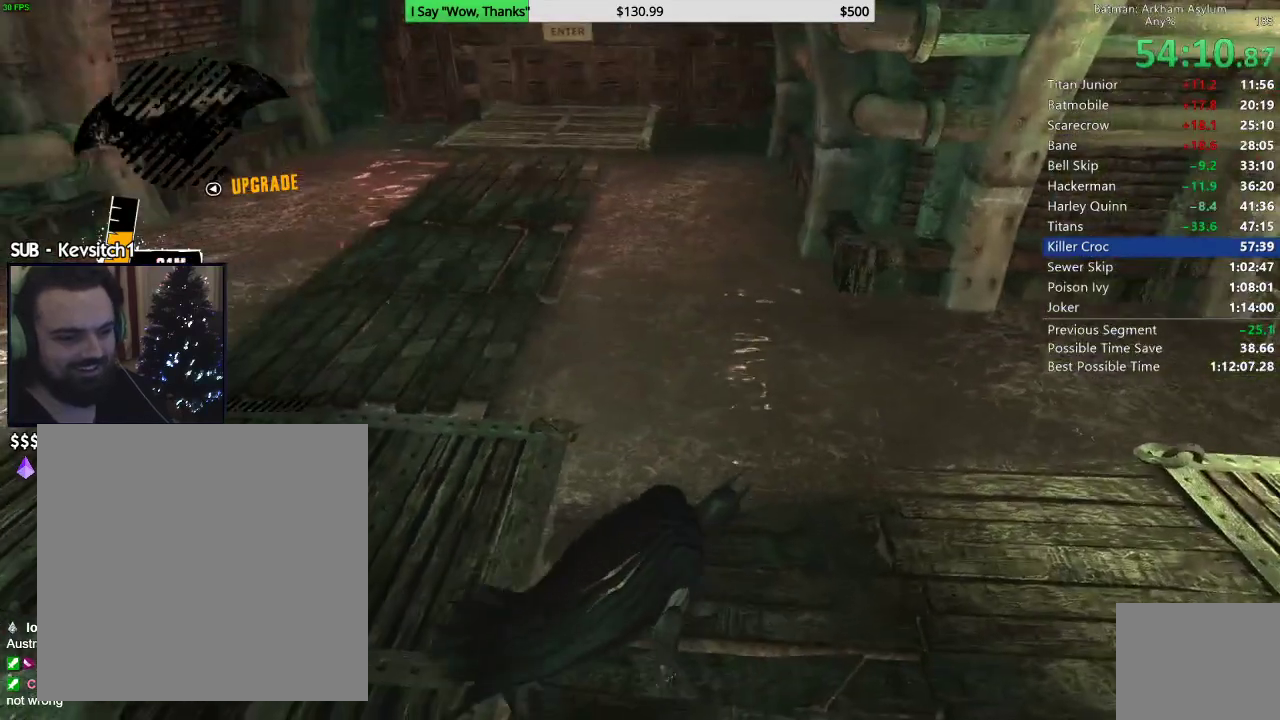
{"buttons": [], "left_stick": "up-right", "right_stick": "up", "events": [[200, "R2", "up"], [417, "right_stick", "center"], [483, "right_stick", "up"]]}
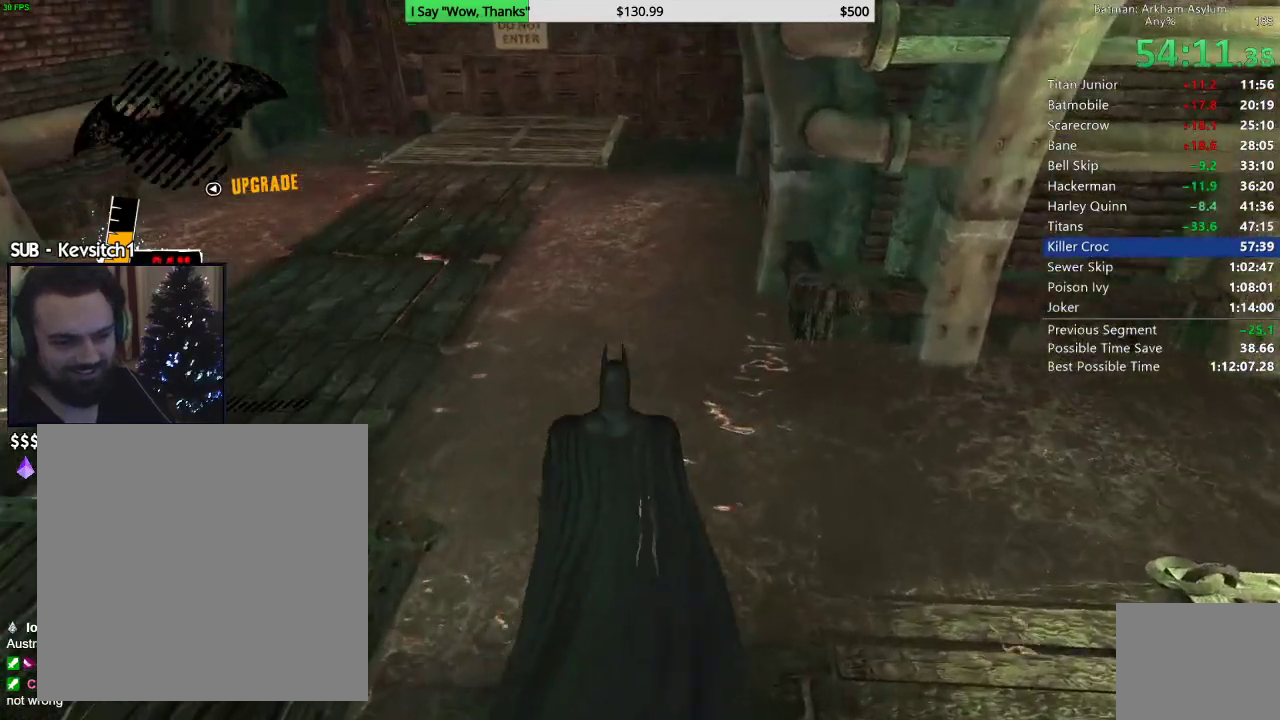
{"buttons": ["L1", "L2"], "left_stick": "center", "right_stick": "center", "events": [[200, "left_stick", "center"], [350, "right_stick", "center"], [450, "L2", "down"], [467, "L1", "down"]]}